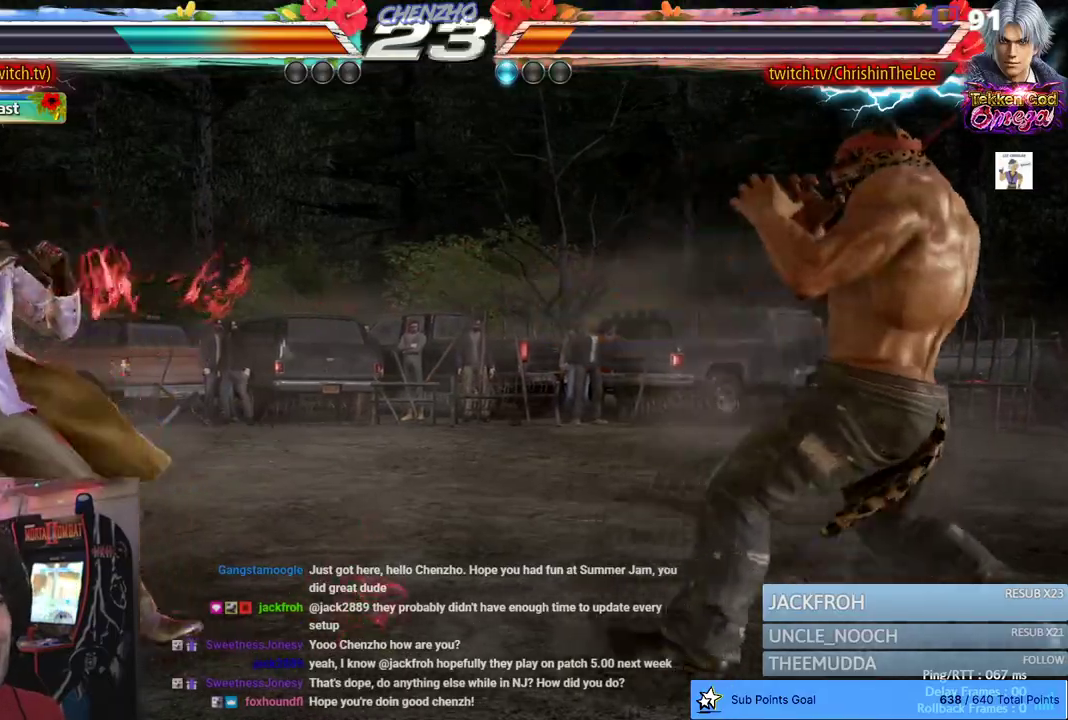
Gameplay with a controller (PlayStation layout); each line is a JSON object with the inputs held at the frame after it (dt_ms = milliseconds from this image to that frame). "events" lists button and stick changes between this image and that frame as [ms after this image, input, new state], when the widget could be followed in between. Not read: DPAD_DOWN.
{"dt_ms": 500, "buttons": ["R1"], "left_stick": "center", "right_stick": "center", "events": [[67, "DPAD_LEFT", "down"], [150, "DPAD_LEFT", "up"], [217, "DPAD_LEFT", "down"], [350, "DPAD_LEFT", "up"], [417, "R1", "down"]]}
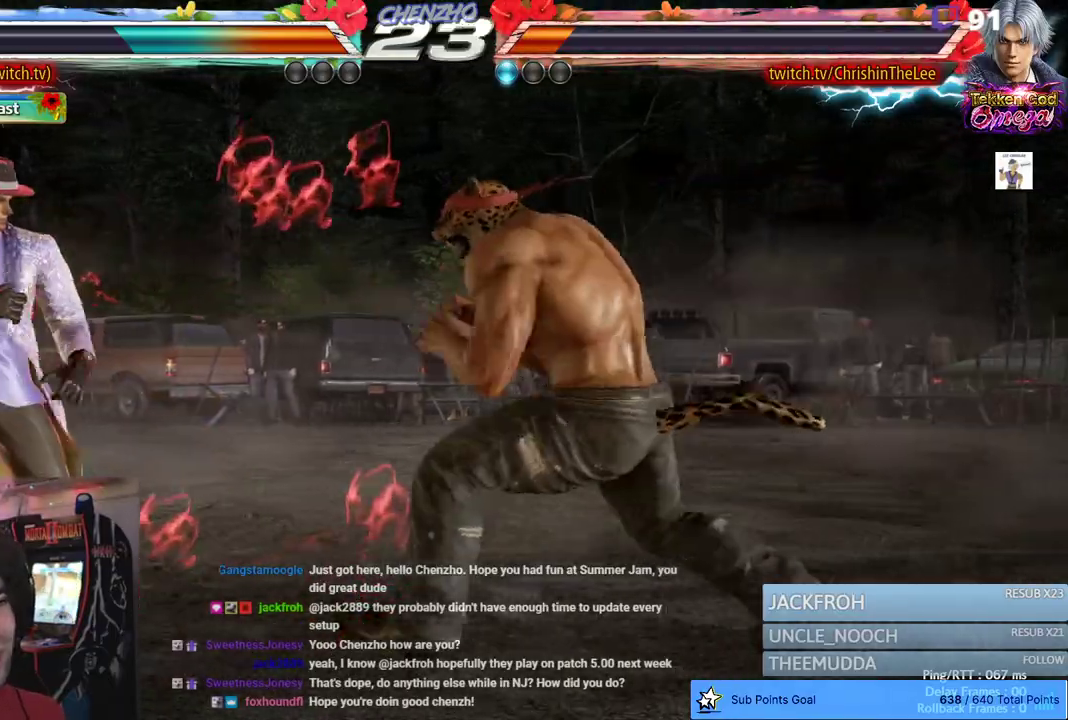
{"dt_ms": 500, "buttons": [], "left_stick": "center", "right_stick": "center", "events": [[83, "R1", "up"], [383, "DPAD_RIGHT", "down"], [433, "DPAD_RIGHT", "up"]]}
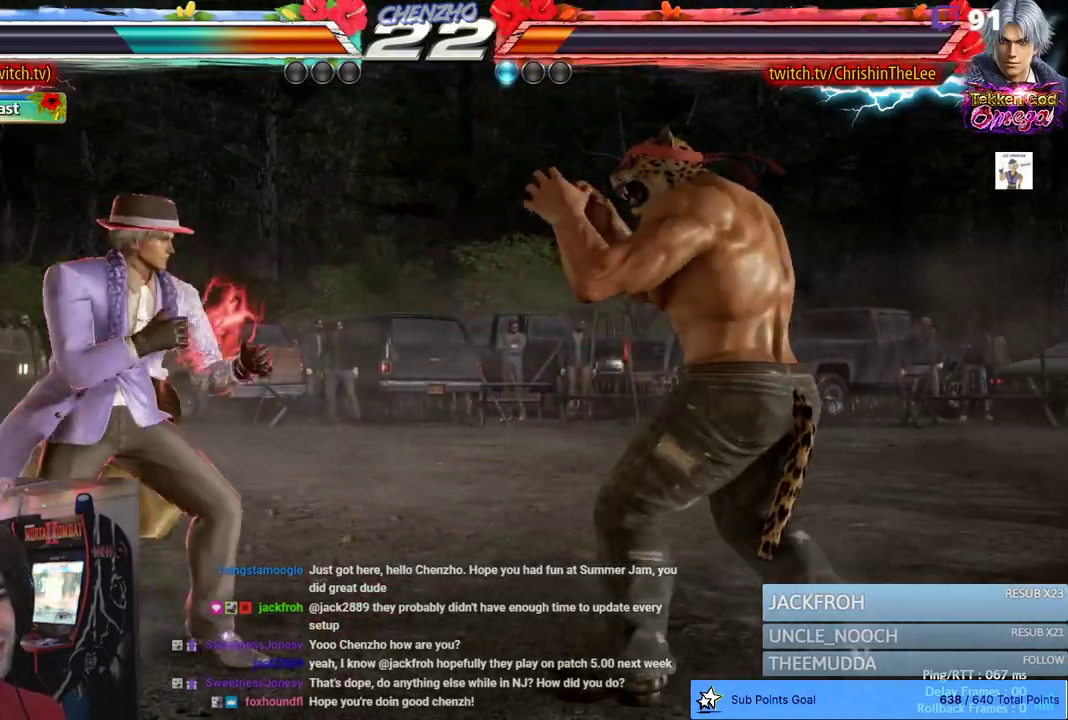
{"dt_ms": 500, "buttons": ["DPAD_RIGHT"], "left_stick": "center", "right_stick": "center", "events": [[17, "DPAD_RIGHT", "down"]]}
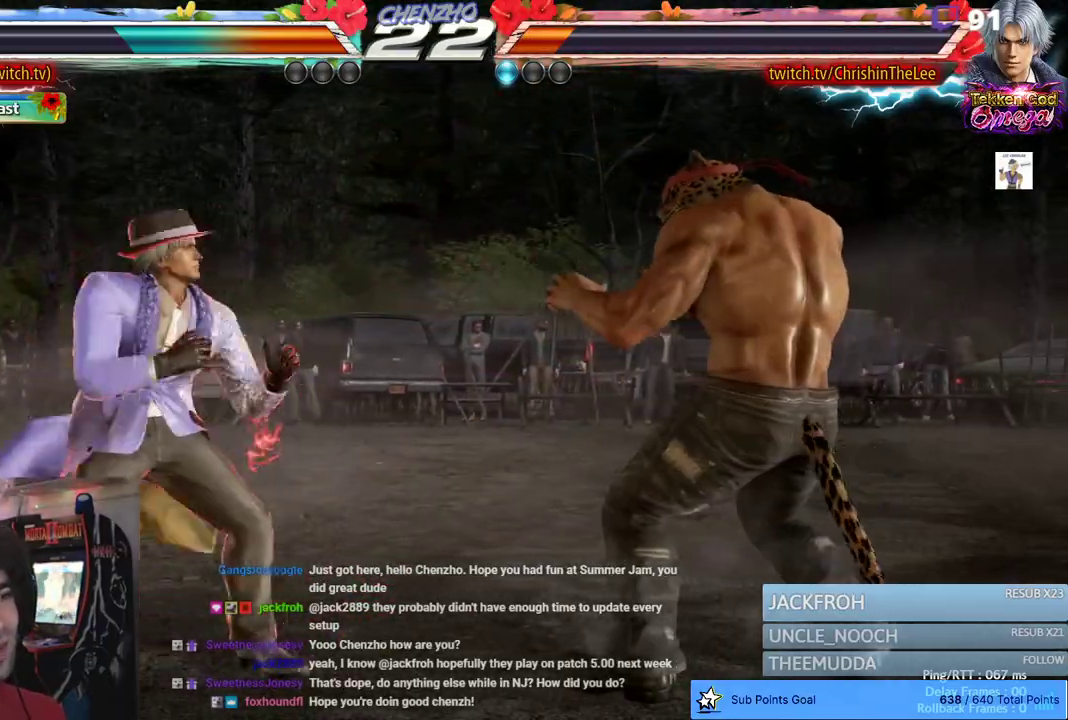
{"dt_ms": 500, "buttons": ["DPAD_RIGHT"], "left_stick": "center", "right_stick": "center", "events": []}
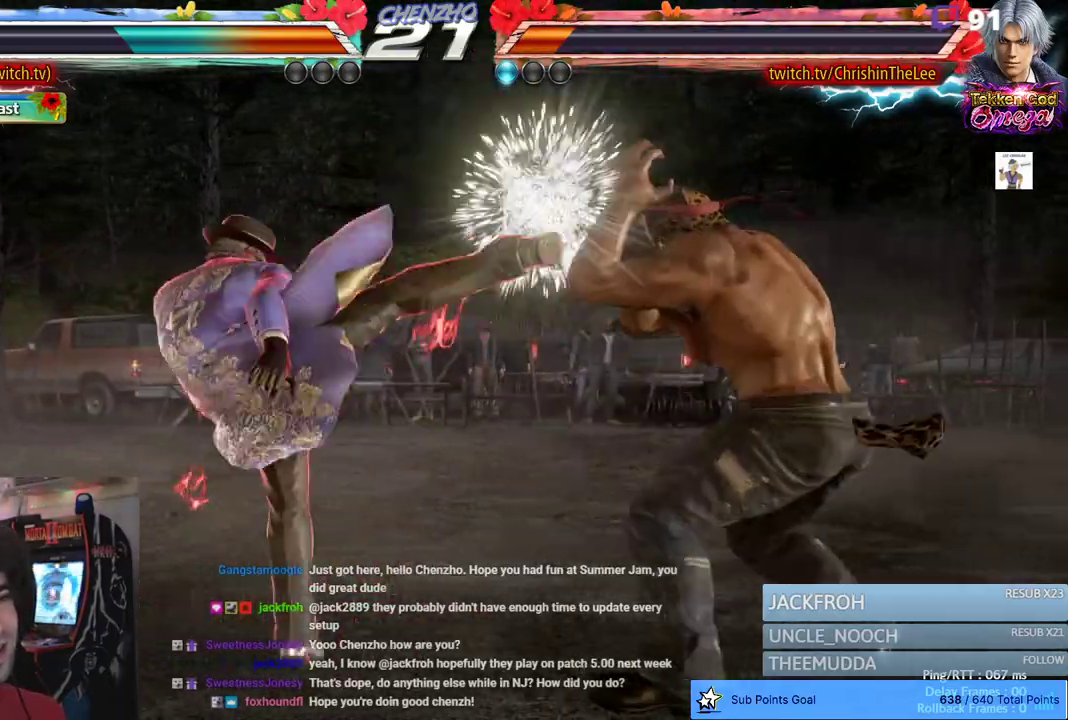
{"dt_ms": 500, "buttons": [], "left_stick": "center", "right_stick": "center", "events": [[83, "DPAD_RIGHT", "up"], [183, "SQUARE", "down"], [283, "TRIANGLE", "down"], [317, "SQUARE", "up"], [400, "TRIANGLE", "up"]]}
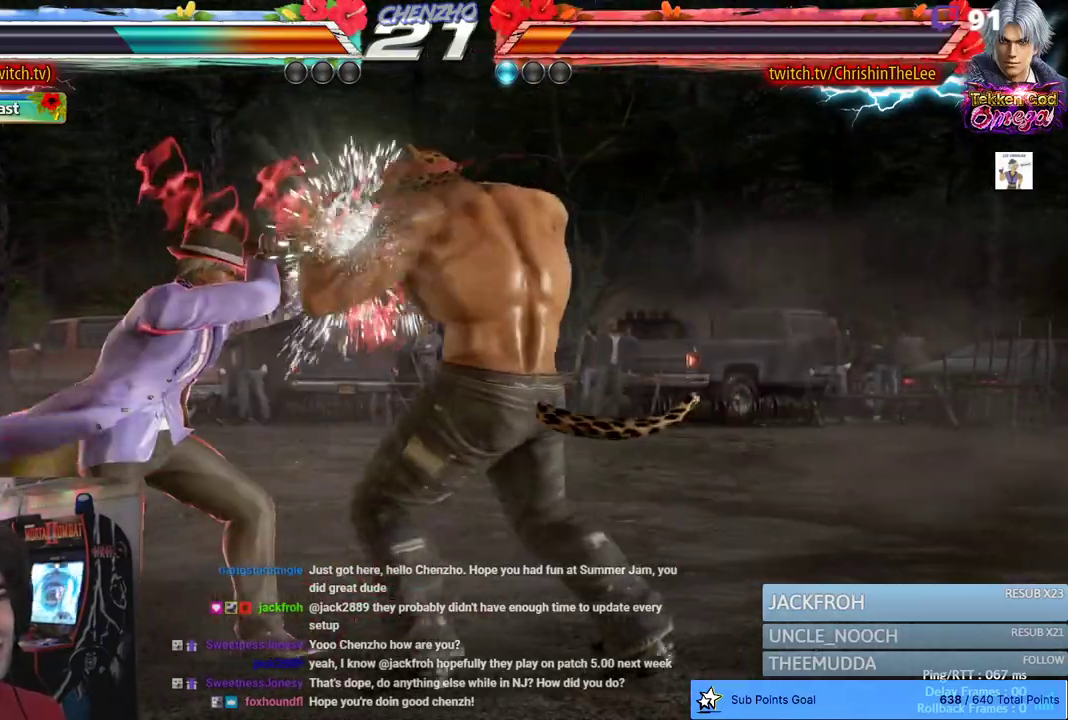
{"dt_ms": 500, "buttons": [], "left_stick": "center", "right_stick": "center", "events": [[250, "DPAD_LEFT", "down"], [300, "SQUARE", "down"], [400, "SQUARE", "up"], [417, "DPAD_LEFT", "up"]]}
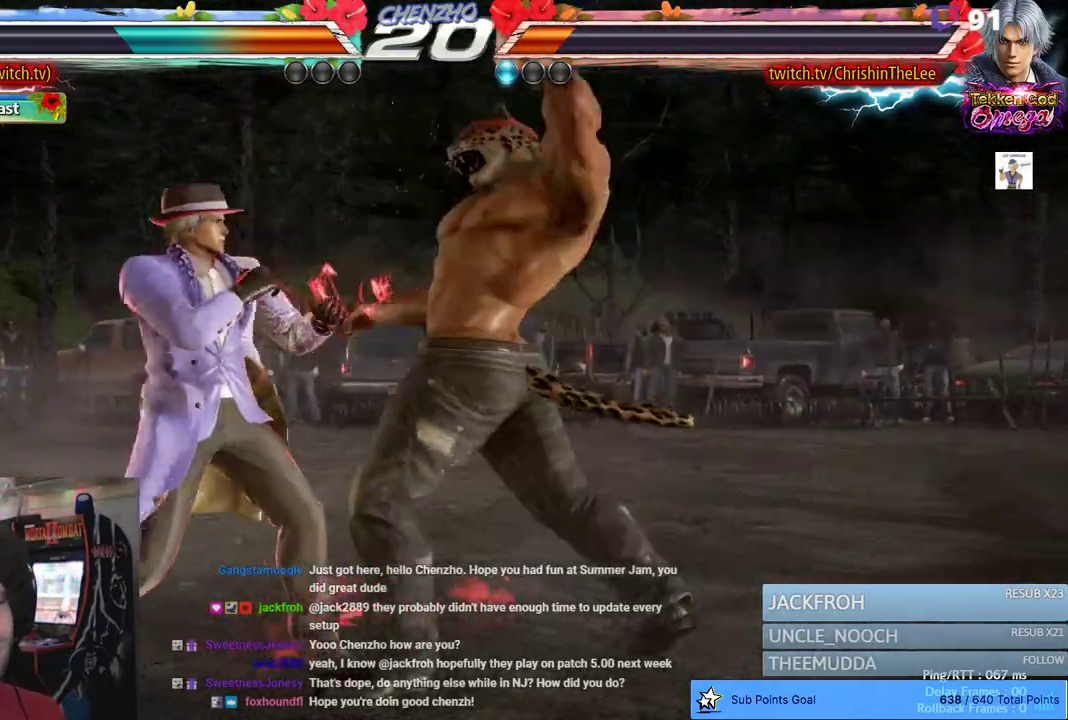
{"dt_ms": 500, "buttons": [], "left_stick": "center", "right_stick": "center", "events": [[400, "DPAD_RIGHT", "down"], [500, "DPAD_RIGHT", "up"]]}
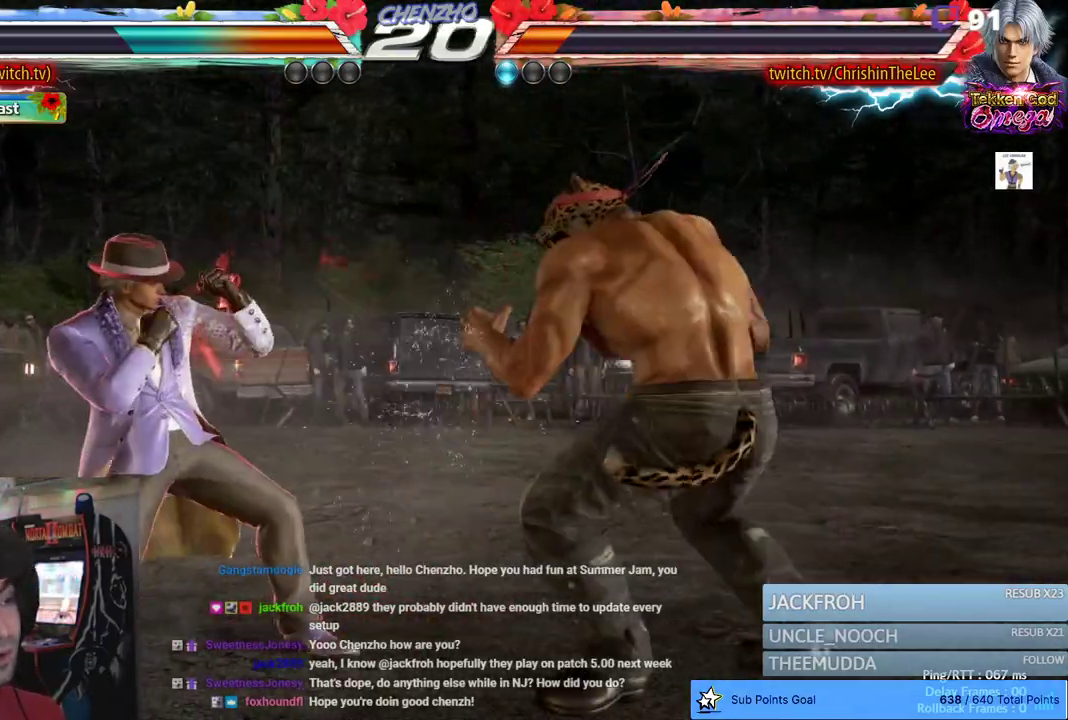
{"dt_ms": 500, "buttons": ["DPAD_RIGHT"], "left_stick": "center", "right_stick": "center", "events": [[67, "DPAD_RIGHT", "down"], [233, "CIRCLE", "down"], [233, "CROSS", "down"], [417, "CROSS", "up"], [450, "CIRCLE", "up"]]}
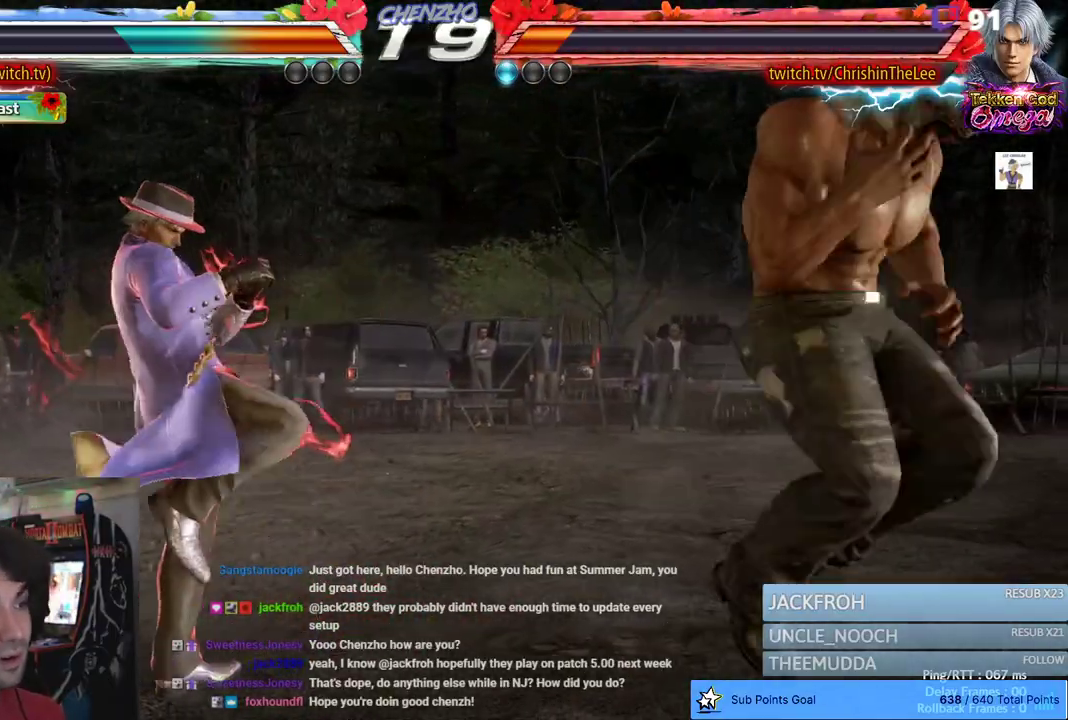
{"dt_ms": 500, "buttons": ["CROSS", "CIRCLE", "DPAD_RIGHT"], "left_stick": "center", "right_stick": "center", "events": [[400, "CIRCLE", "down"], [400, "CROSS", "down"]]}
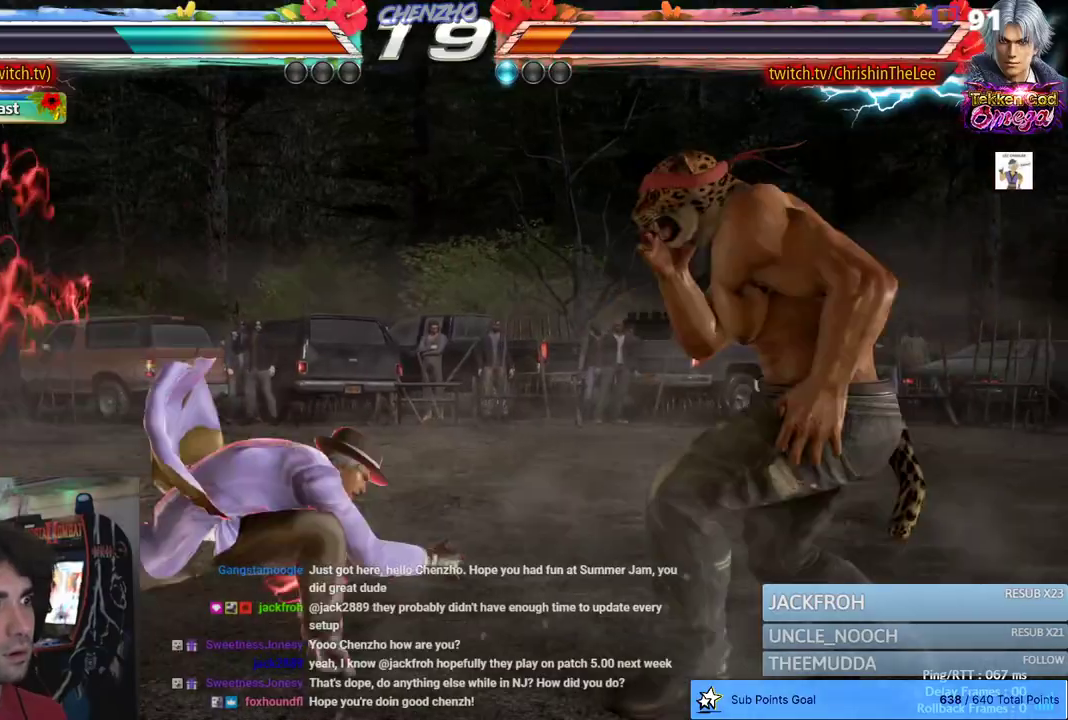
{"dt_ms": 500, "buttons": ["DPAD_RIGHT"], "left_stick": "center", "right_stick": "center", "events": [[67, "CIRCLE", "up"], [67, "CROSS", "up"]]}
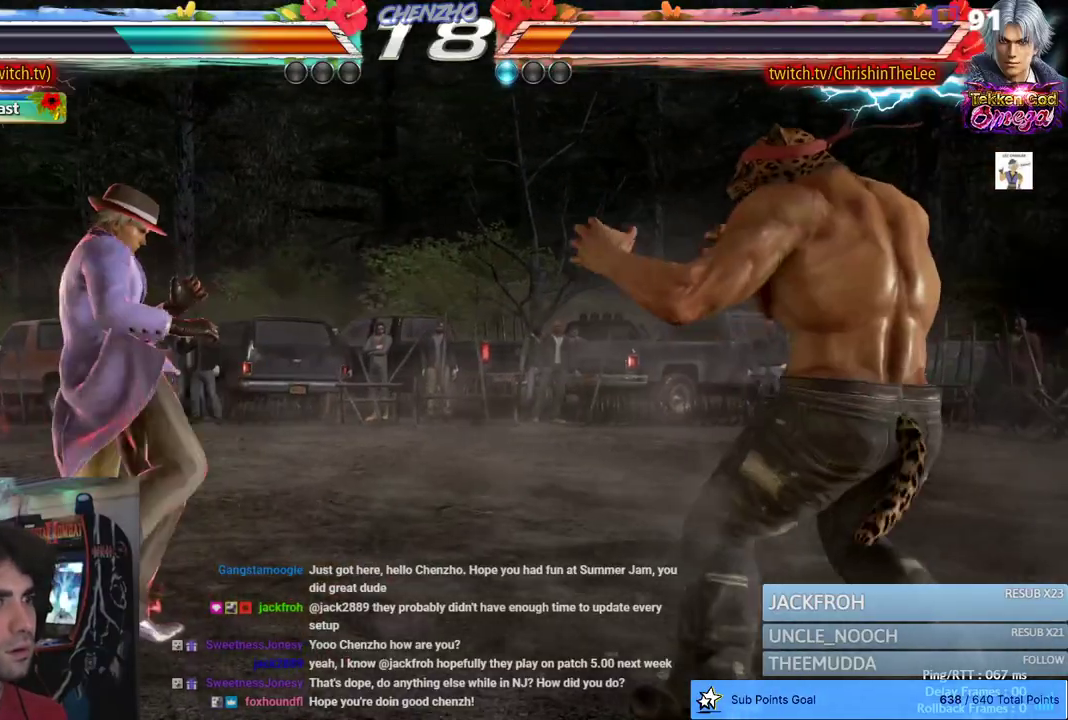
{"dt_ms": 500, "buttons": ["DPAD_RIGHT"], "left_stick": "center", "right_stick": "center", "events": []}
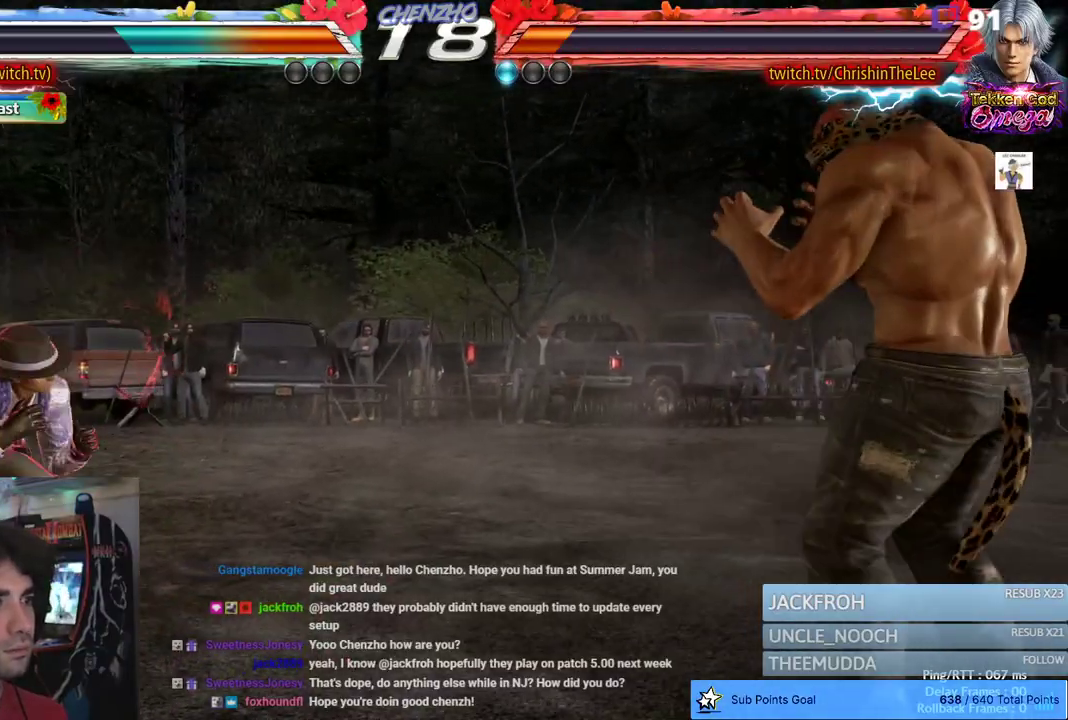
{"dt_ms": 500, "buttons": [], "left_stick": "center", "right_stick": "center", "events": [[150, "DPAD_RIGHT", "up"], [267, "DPAD_LEFT", "down"], [300, "DPAD_LEFT", "up"], [367, "DPAD_LEFT", "down"], [433, "DPAD_LEFT", "up"], [433, "R1", "down"], [500, "R1", "up"]]}
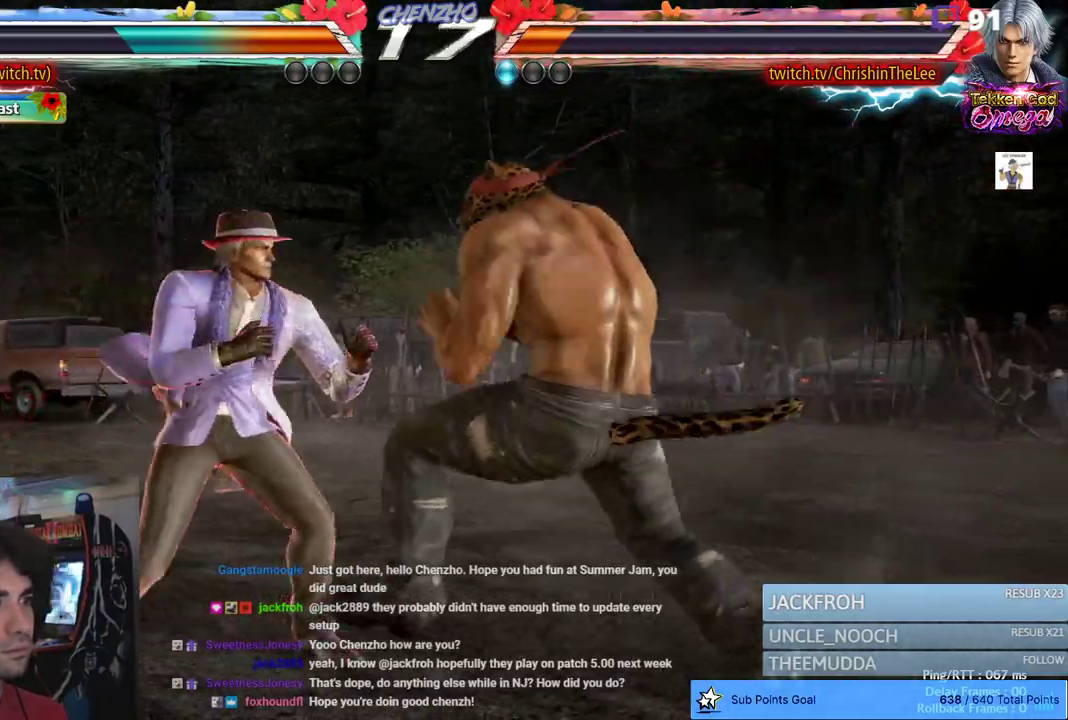
{"dt_ms": 1000, "buttons": ["SQUARE"], "left_stick": "center", "right_stick": "center", "events": [[467, "DPAD_LEFT", "down"], [517, "DPAD_LEFT", "up"], [583, "DPAD_LEFT", "down"], [633, "DPAD_LEFT", "up"], [683, "TRIANGLE", "down"], [767, "SQUARE", "down"], [800, "TRIANGLE", "up"], [867, "SQUARE", "up"], [933, "SQUARE", "down"]]}
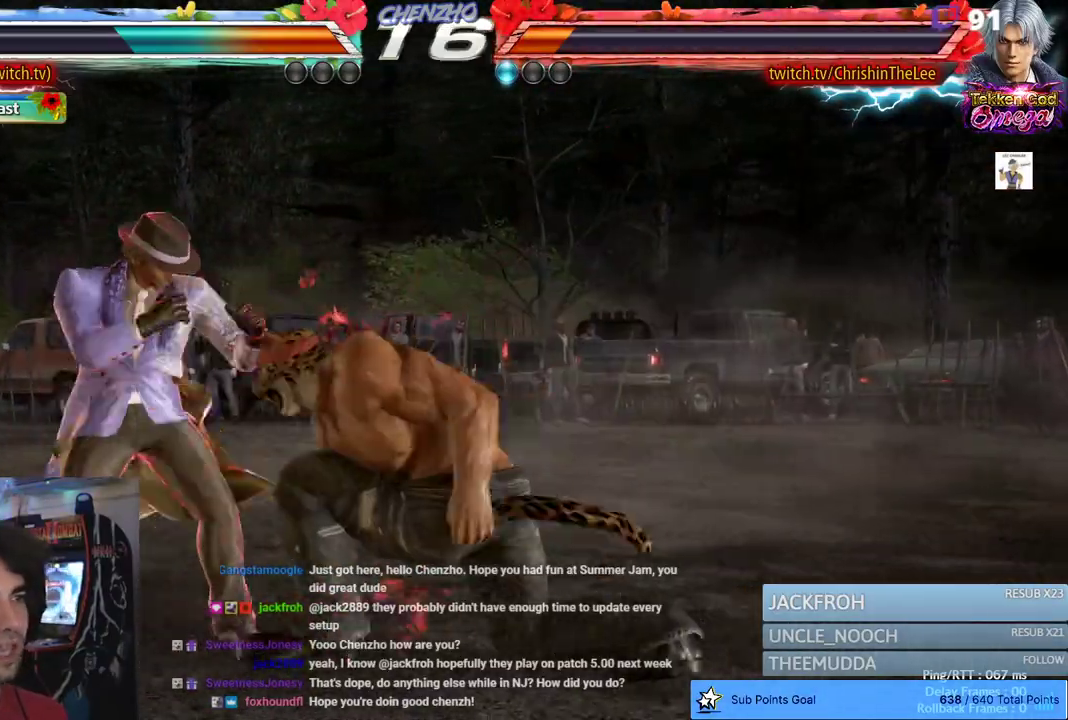
{"dt_ms": 500, "buttons": [], "left_stick": "center", "right_stick": "center", "events": [[50, "SQUARE", "up"], [417, "DPAD_RIGHT", "down"], [483, "DPAD_RIGHT", "up"]]}
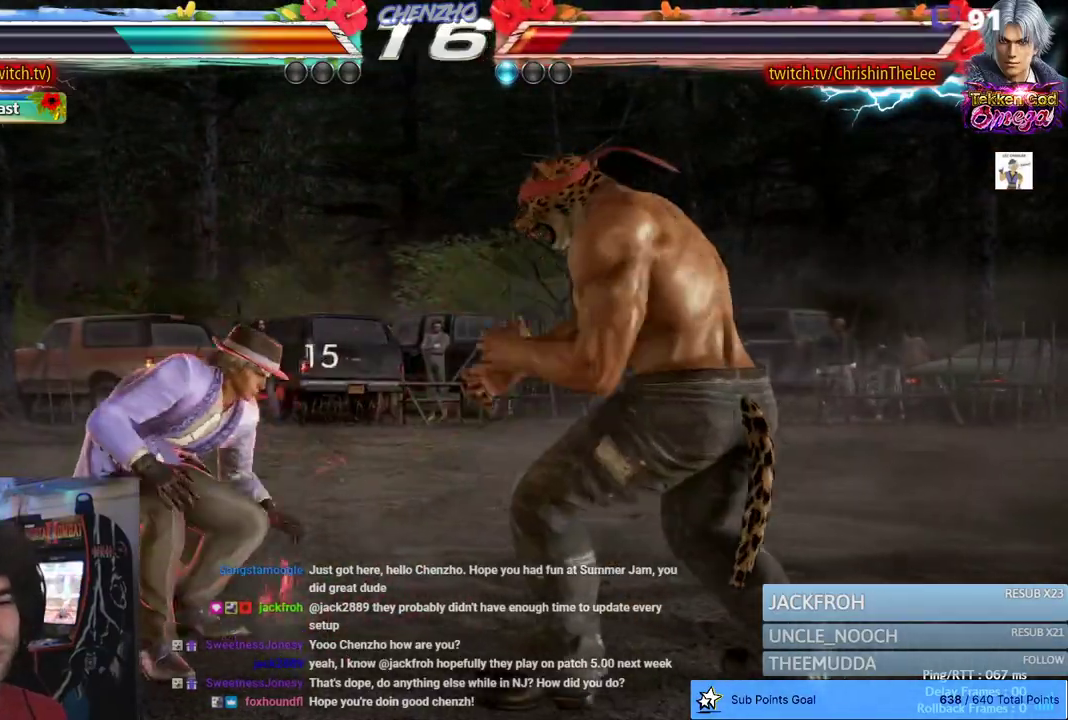
{"dt_ms": 1000, "buttons": ["CROSS", "CIRCLE", "DPAD_RIGHT"], "left_stick": "center", "right_stick": "center", "events": [[67, "DPAD_RIGHT", "down"], [233, "CIRCLE", "down"], [233, "CROSS", "down"], [400, "CROSS", "up"], [433, "CIRCLE", "up"], [517, "DPAD_RIGHT", "up"], [700, "DPAD_RIGHT", "down"], [767, "DPAD_RIGHT", "up"], [833, "DPAD_RIGHT", "down"], [933, "CIRCLE", "down"], [933, "CROSS", "down"]]}
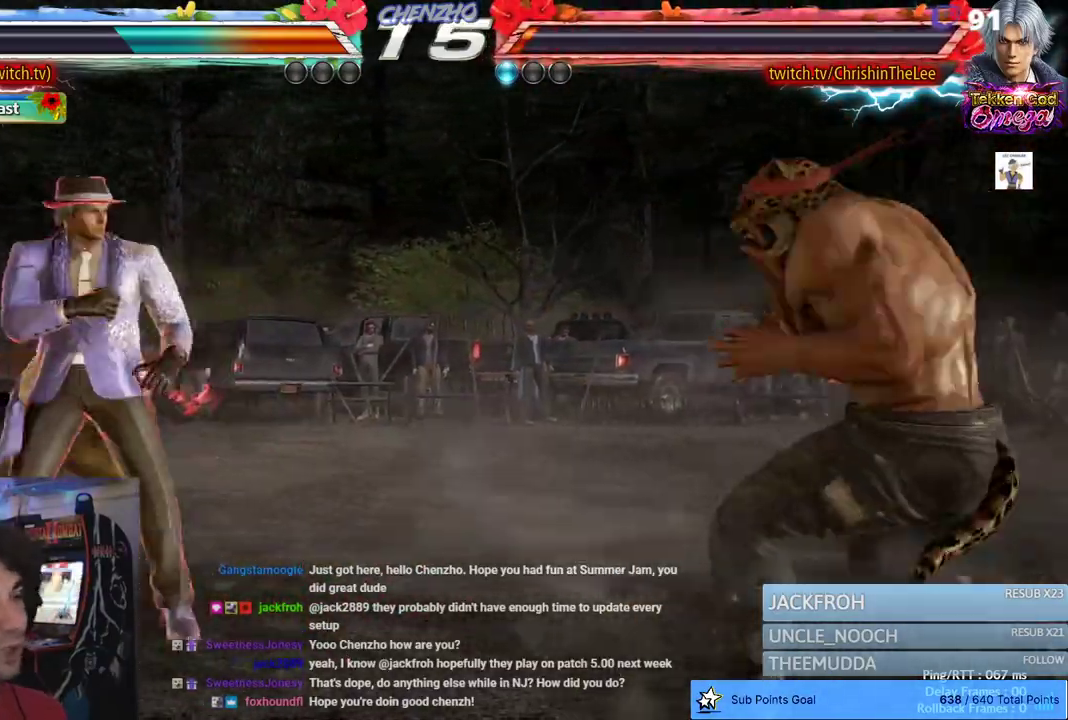
{"dt_ms": 500, "buttons": ["DPAD_RIGHT"], "left_stick": "center", "right_stick": "center", "events": [[100, "CROSS", "up"], [133, "CIRCLE", "up"], [267, "DPAD_RIGHT", "up"], [450, "DPAD_RIGHT", "down"]]}
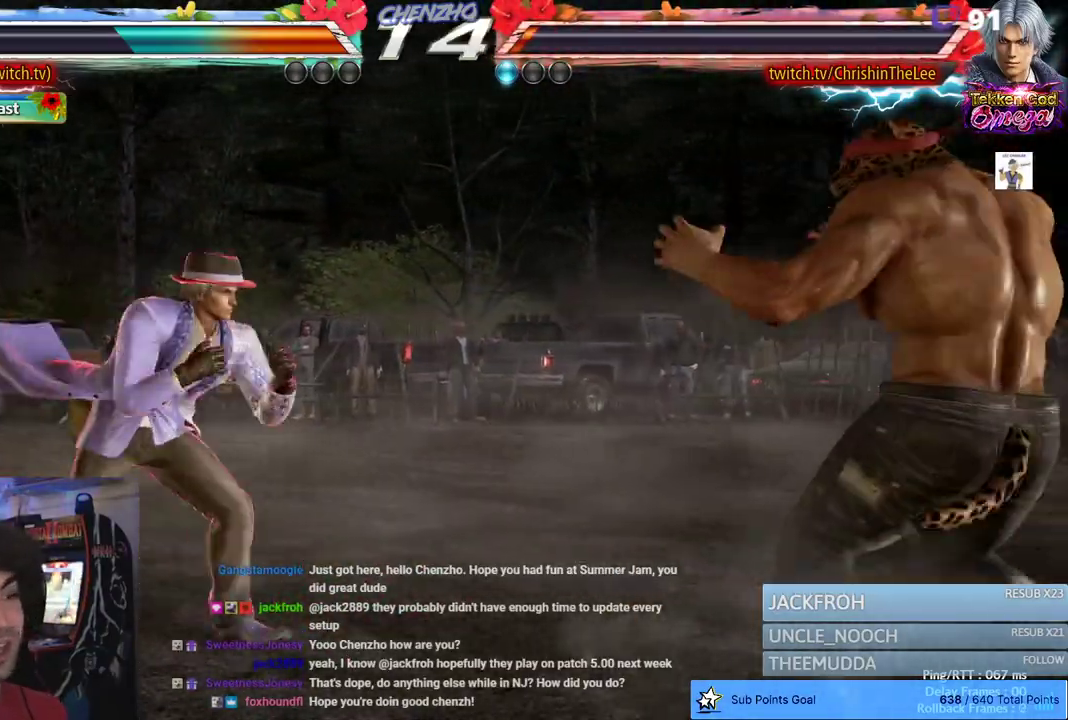
{"dt_ms": 500, "buttons": [], "left_stick": "center", "right_stick": "center", "events": [[17, "DPAD_RIGHT", "up"], [67, "DPAD_RIGHT", "down"], [150, "CIRCLE", "down"], [150, "CROSS", "down"], [383, "CROSS", "up"], [417, "CIRCLE", "up"], [450, "DPAD_RIGHT", "up"]]}
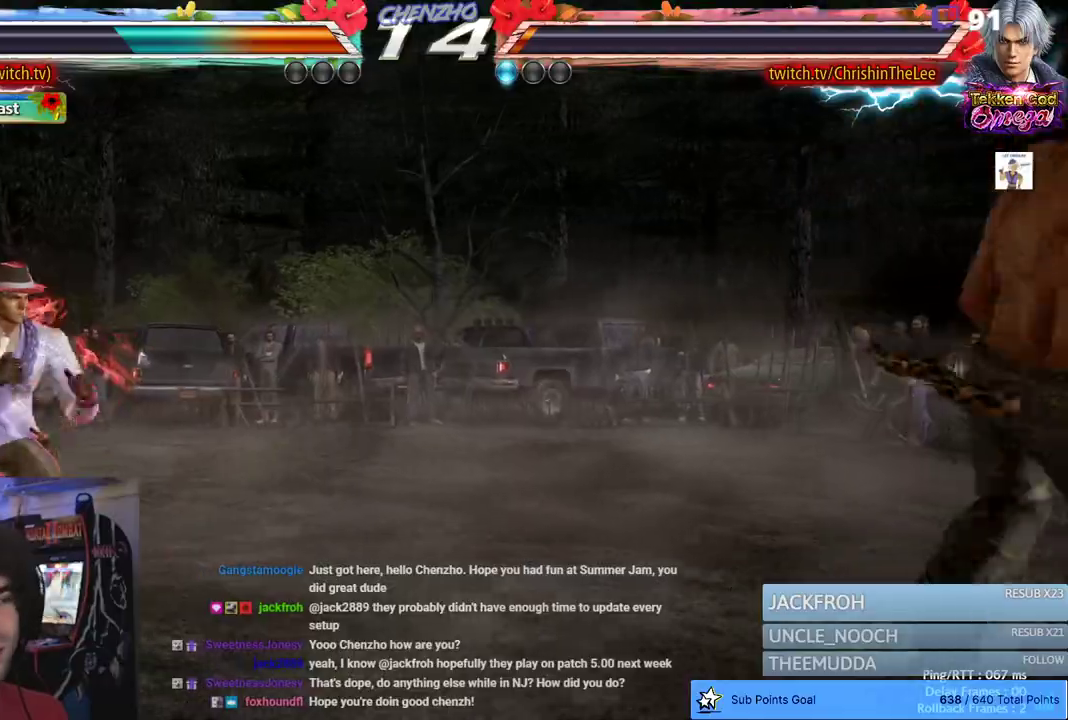
{"dt_ms": 500, "buttons": [], "left_stick": "center", "right_stick": "center", "events": [[117, "DPAD_RIGHT", "down"], [467, "DPAD_RIGHT", "up"]]}
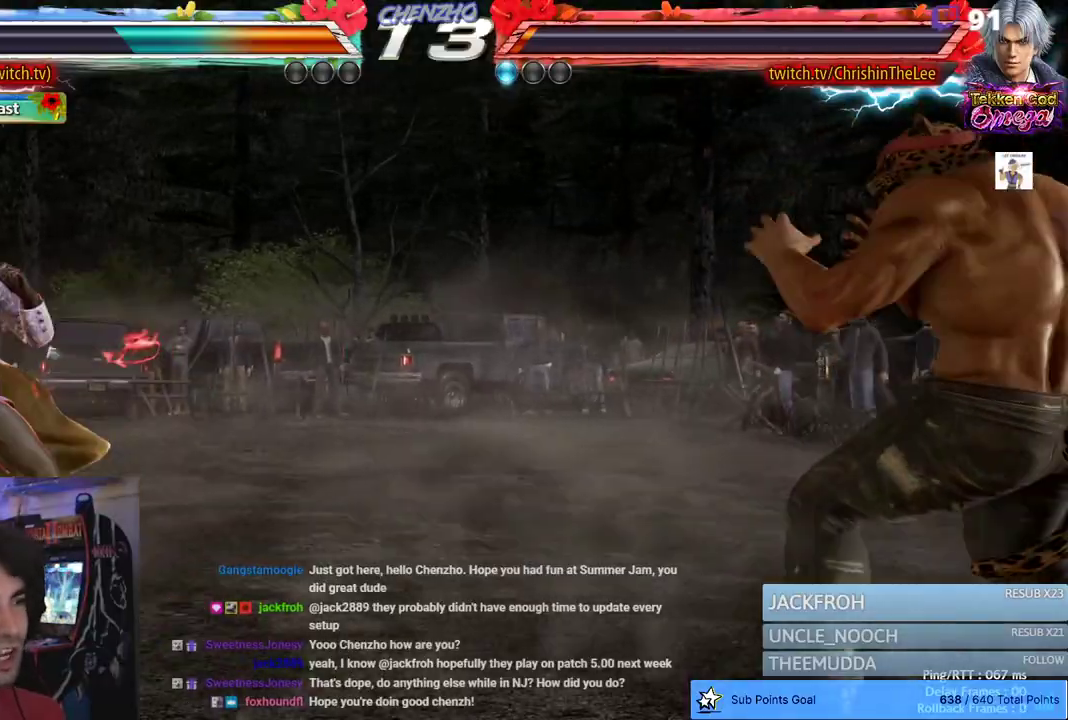
{"dt_ms": 500, "buttons": [], "left_stick": "center", "right_stick": "center", "events": [[333, "DPAD_RIGHT", "down"], [417, "DPAD_RIGHT", "up"]]}
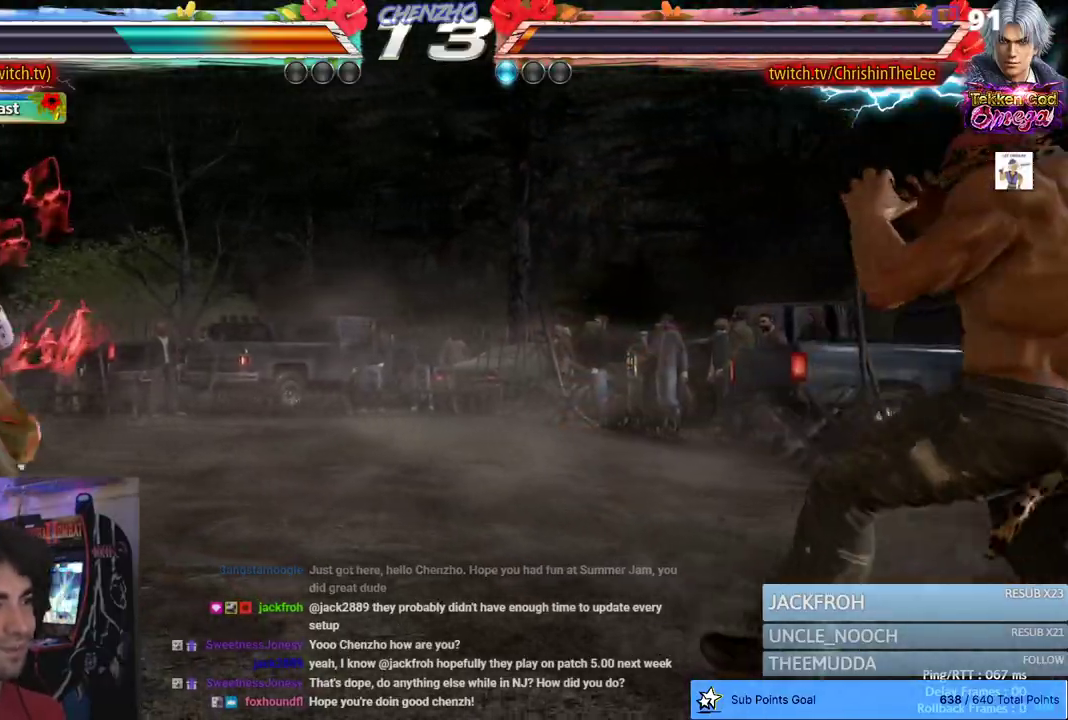
{"dt_ms": 500, "buttons": ["DPAD_RIGHT"], "left_stick": "center", "right_stick": "center", "events": [[33, "DPAD_LEFT", "down"], [100, "DPAD_LEFT", "up"], [150, "DPAD_LEFT", "down"], [217, "DPAD_LEFT", "up"], [283, "DPAD_RIGHT", "down"]]}
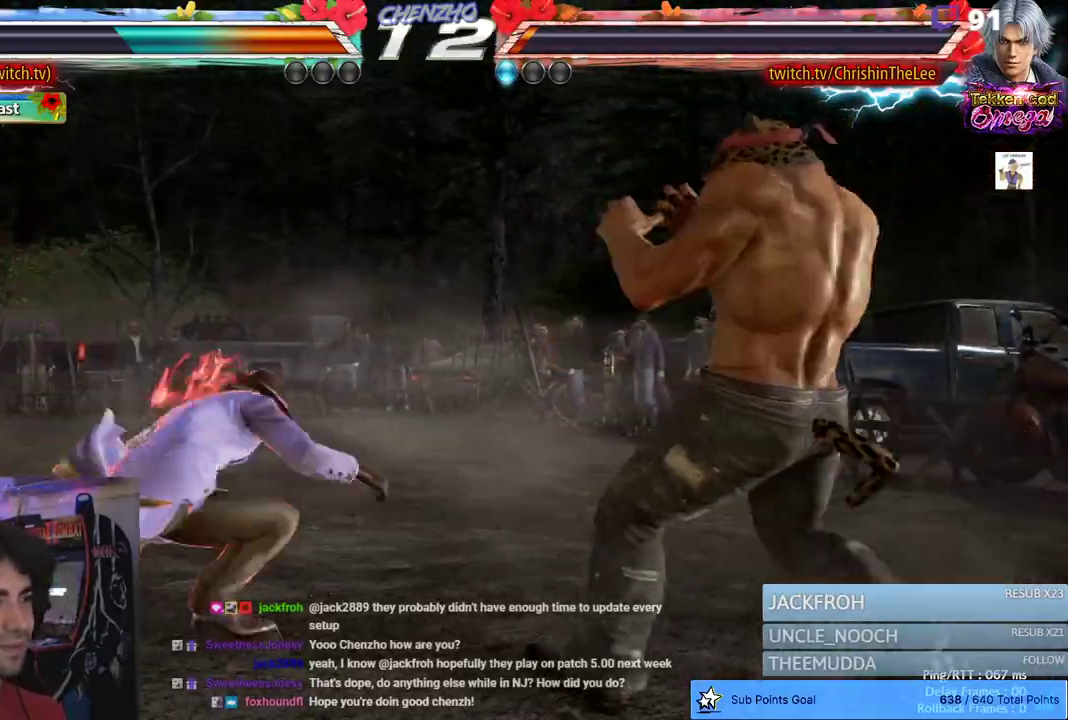
{"dt_ms": 500, "buttons": ["SQUARE", "DPAD_LEFT"], "left_stick": "center", "right_stick": "center", "events": [[67, "DPAD_RIGHT", "up"], [233, "DPAD_LEFT", "down"], [317, "DPAD_LEFT", "up"], [367, "DPAD_LEFT", "down"], [467, "SQUARE", "down"]]}
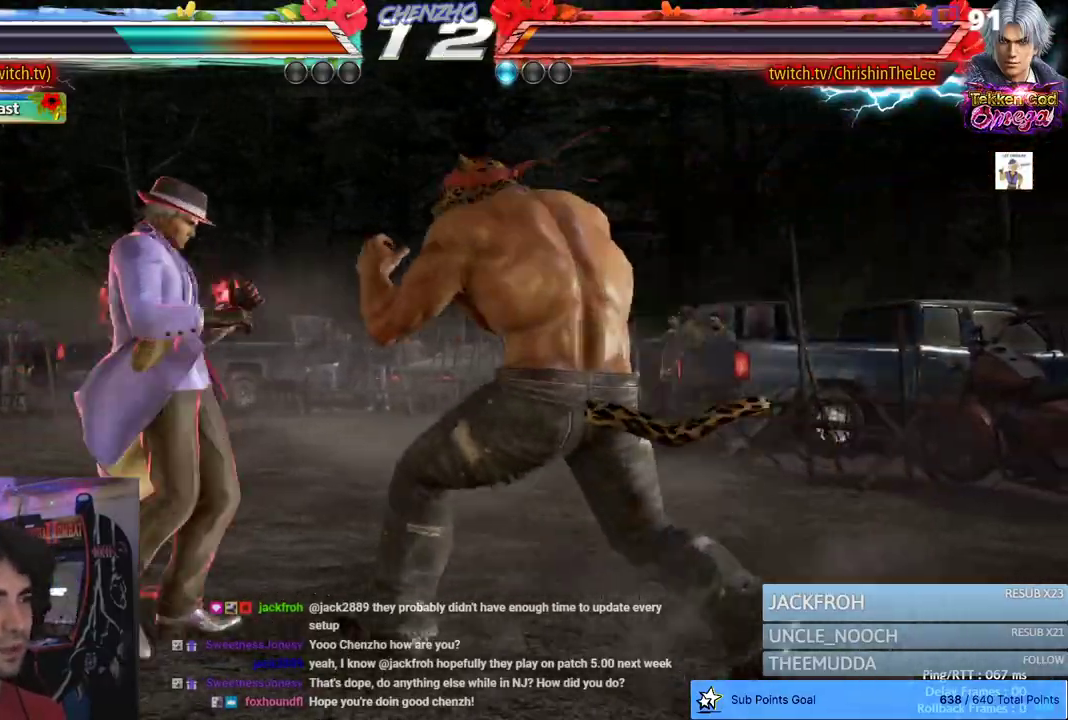
{"dt_ms": 500, "buttons": [], "left_stick": "center", "right_stick": "center", "events": [[83, "SQUARE", "up"], [150, "DPAD_LEFT", "up"]]}
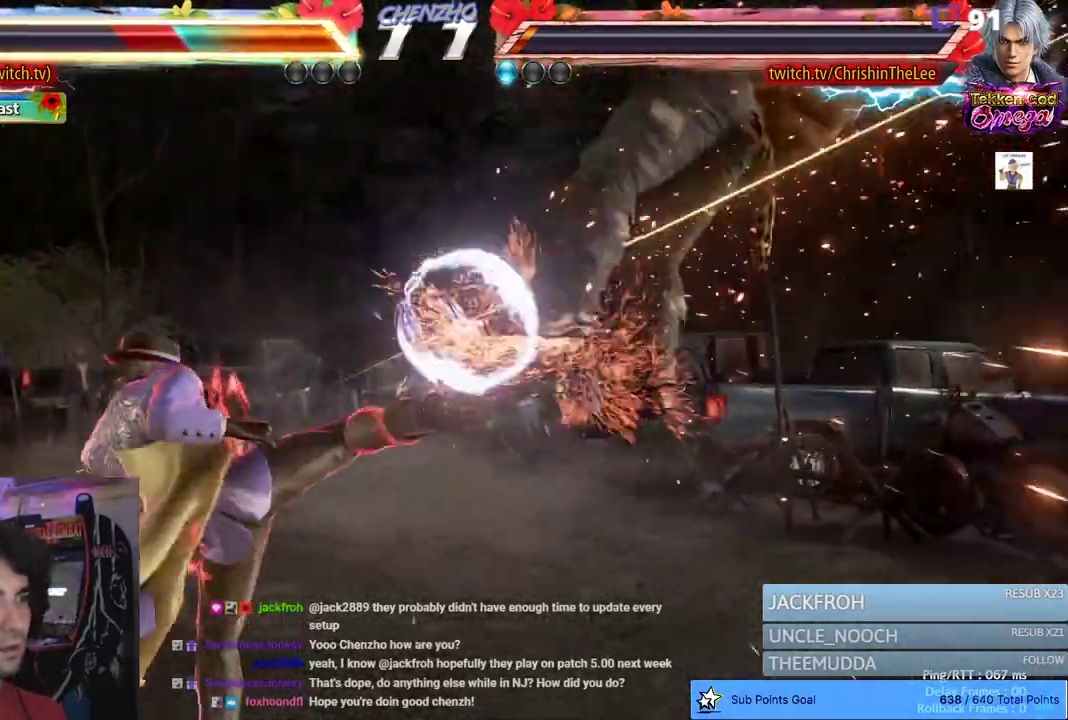
{"dt_ms": 500, "buttons": ["SQUARE", "TRIANGLE", "DPAD_RIGHT"], "left_stick": "center", "right_stick": "center", "events": [[50, "DPAD_RIGHT", "down"], [350, "SQUARE", "down"], [433, "TRIANGLE", "down"]]}
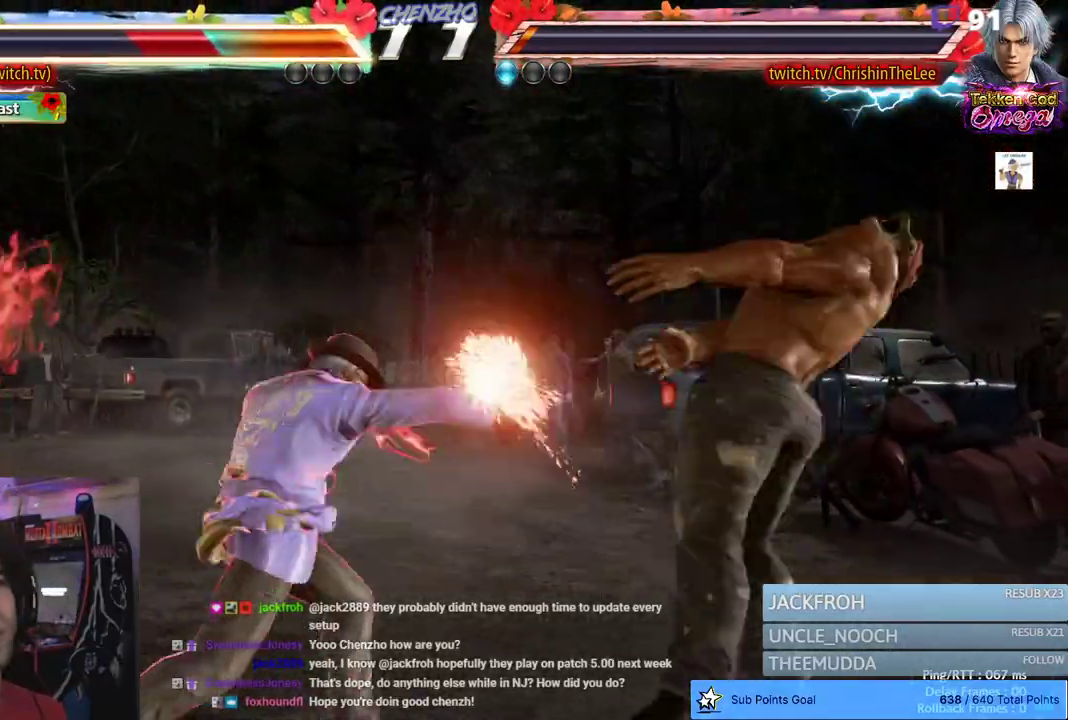
{"dt_ms": 500, "buttons": ["SQUARE", "TRIANGLE", "DPAD_RIGHT"], "left_stick": "center", "right_stick": "center", "events": [[33, "SQUARE", "up"], [67, "TRIANGLE", "up"], [117, "SQUARE", "down"], [183, "TRIANGLE", "down"], [283, "SQUARE", "up"], [283, "TRIANGLE", "up"], [367, "SQUARE", "down"], [433, "TRIANGLE", "down"]]}
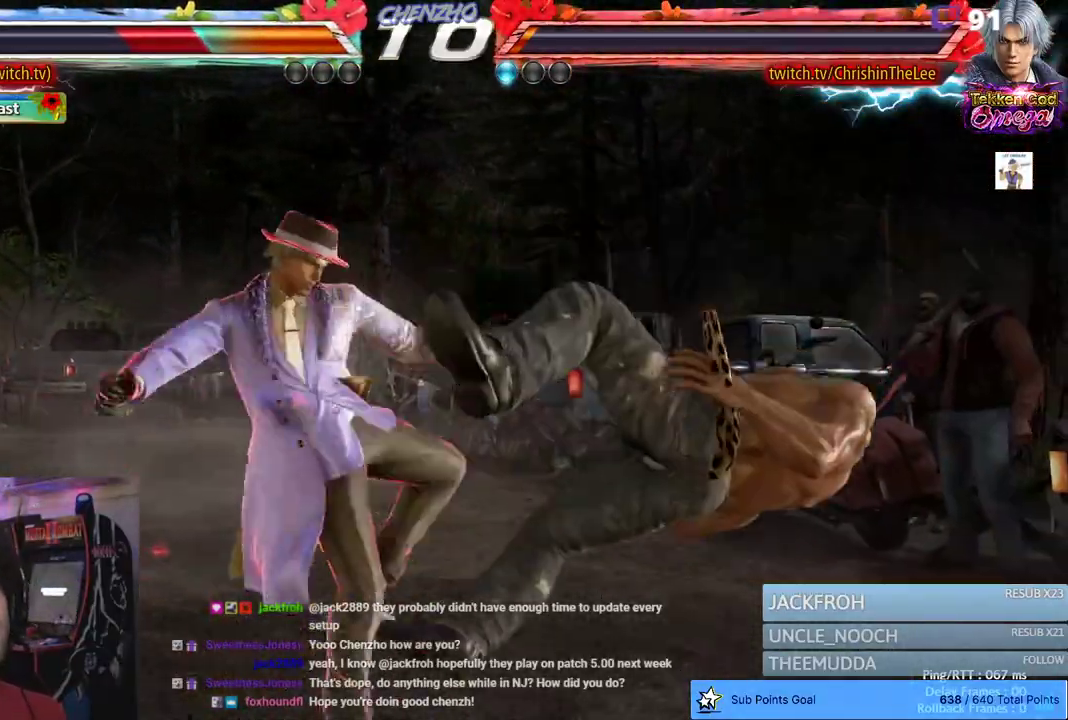
{"dt_ms": 500, "buttons": [], "left_stick": "center", "right_stick": "center", "events": [[33, "SQUARE", "up"], [83, "TRIANGLE", "up"], [200, "SQUARE", "down"], [267, "SQUARE", "up"], [500, "DPAD_RIGHT", "up"]]}
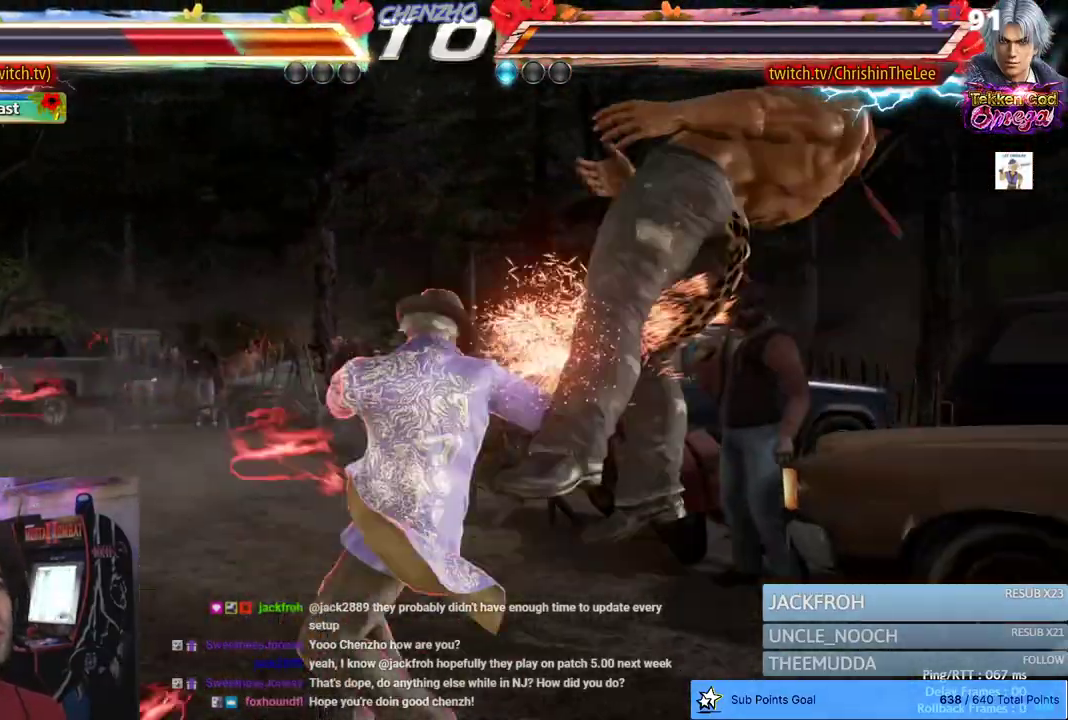
{"dt_ms": 500, "buttons": ["SQUARE", "TRIANGLE"], "left_stick": "center", "right_stick": "center", "events": [[400, "SQUARE", "down"], [467, "TRIANGLE", "down"]]}
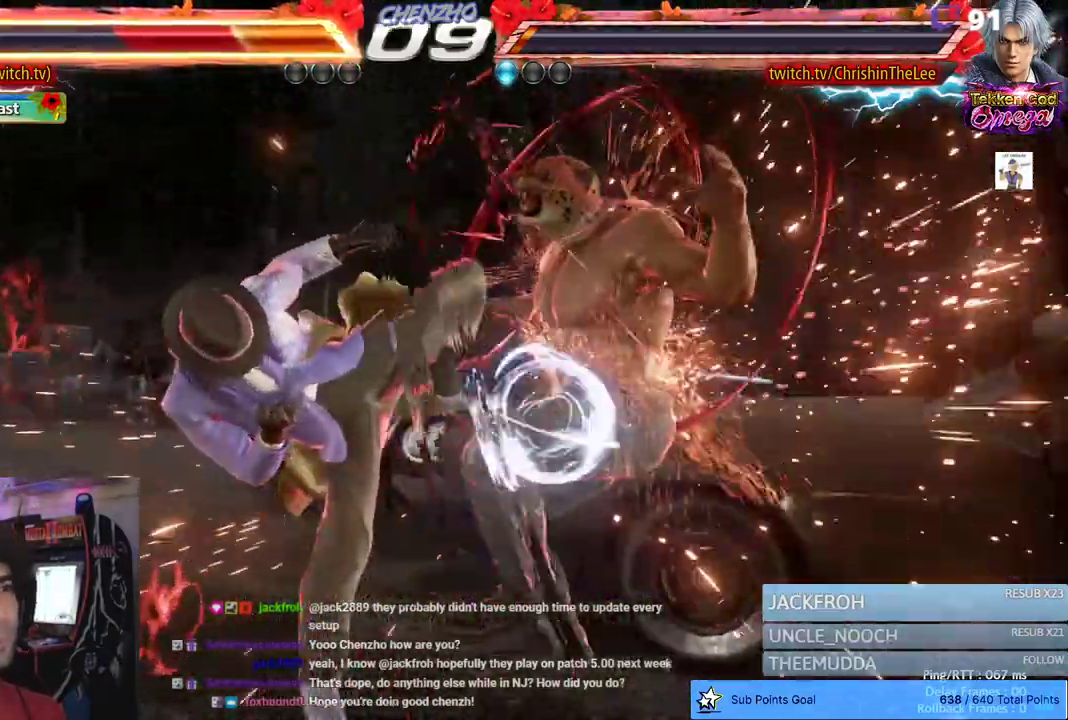
{"dt_ms": 500, "buttons": ["SQUARE"], "left_stick": "center", "right_stick": "center", "events": [[50, "SQUARE", "up"], [150, "TRIANGLE", "up"], [433, "SQUARE", "down"]]}
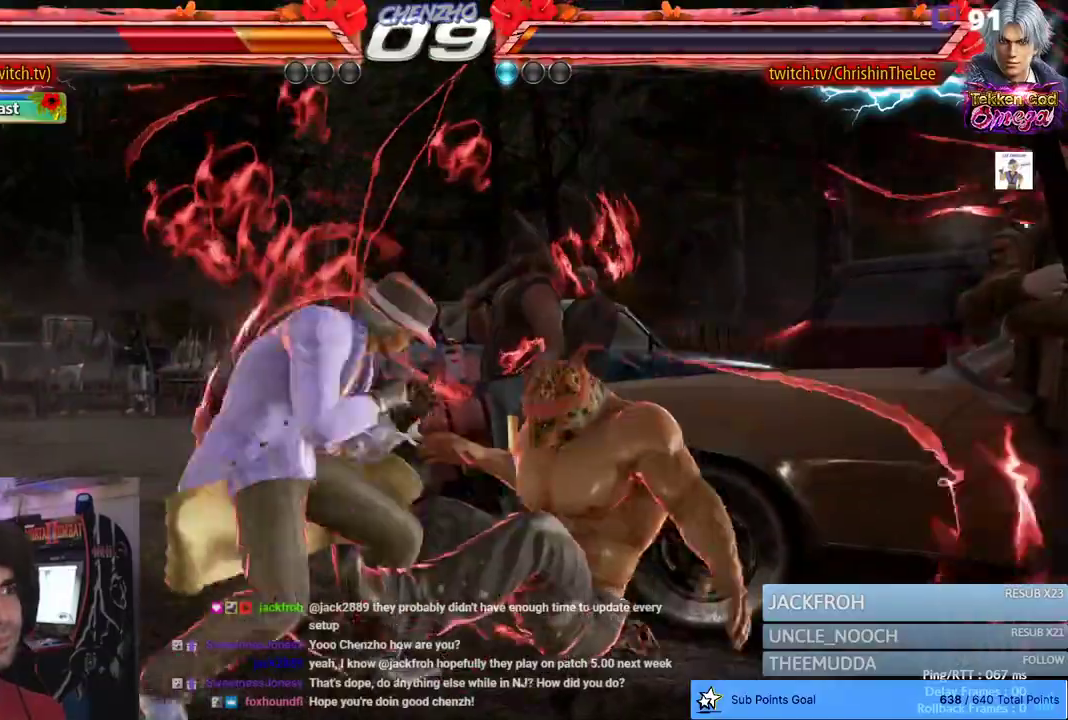
{"dt_ms": 500, "buttons": [], "left_stick": "center", "right_stick": "center", "events": [[67, "SQUARE", "up"], [133, "SQUARE", "down"], [250, "SQUARE", "up"], [300, "SQUARE", "down"], [450, "SQUARE", "up"]]}
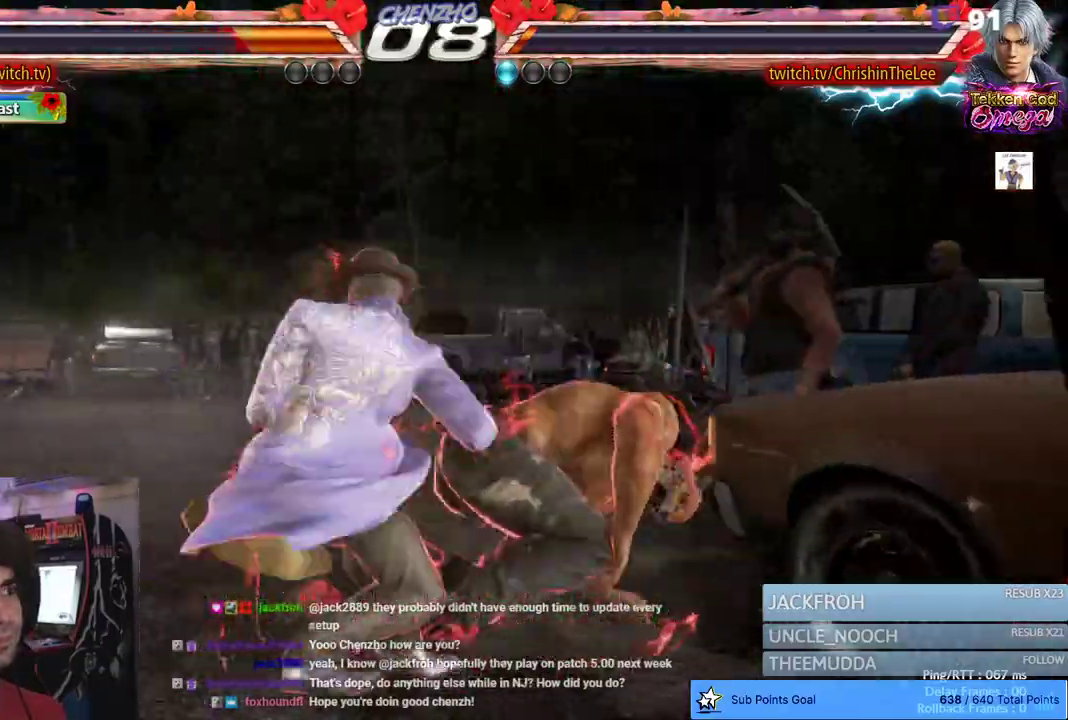
{"dt_ms": 500, "buttons": [], "left_stick": "center", "right_stick": "center", "events": [[17, "DPAD_RIGHT", "down"], [133, "DPAD_RIGHT", "up"], [183, "DPAD_RIGHT", "down"], [467, "DPAD_RIGHT", "up"]]}